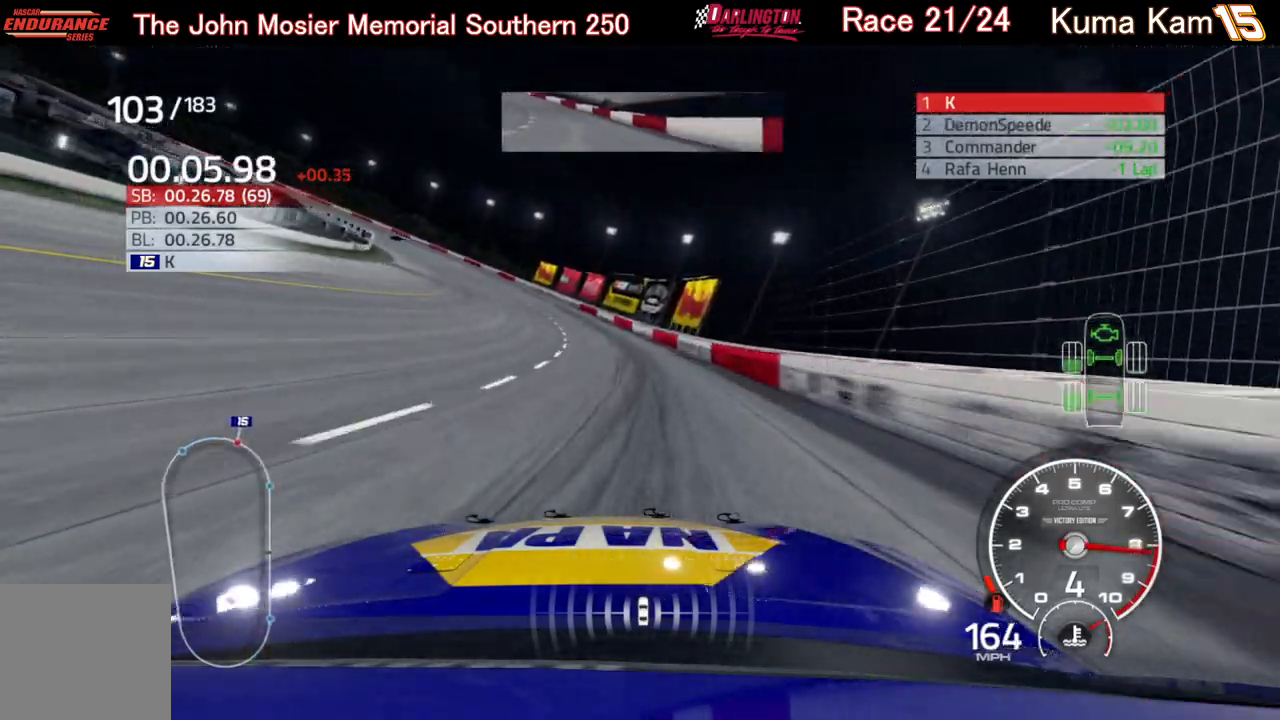
Gameplay with a controller (Xbox layout); each line is a JSON object with the inputs held at the frame after it. "events" lists button and stick changes between this image and that frame as [ms after this image, input, new state], when the widget could be followed in between.
{"buttons": ["R2"], "left_stick": "left", "right_stick": "center", "events": [[50, "left_stick", "left"], [217, "left_stick", "center"], [283, "left_stick", "left"]]}
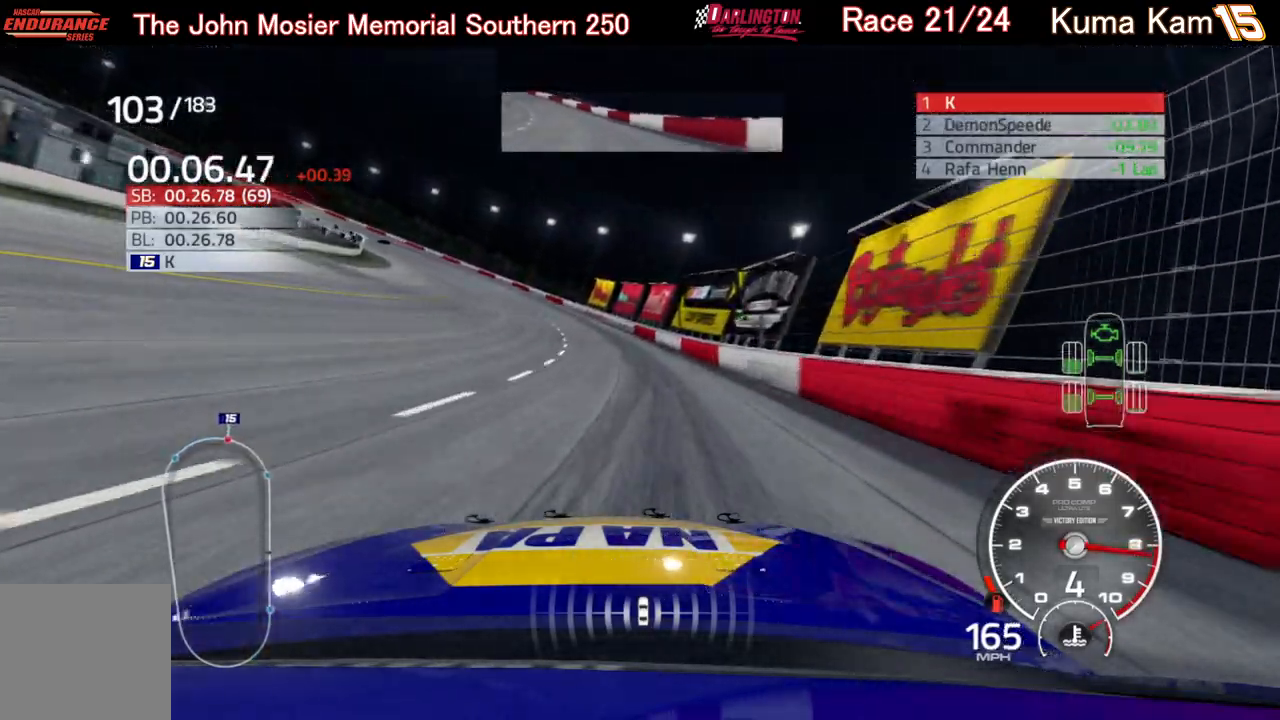
{"buttons": ["R2"], "left_stick": "left", "right_stick": "center", "events": []}
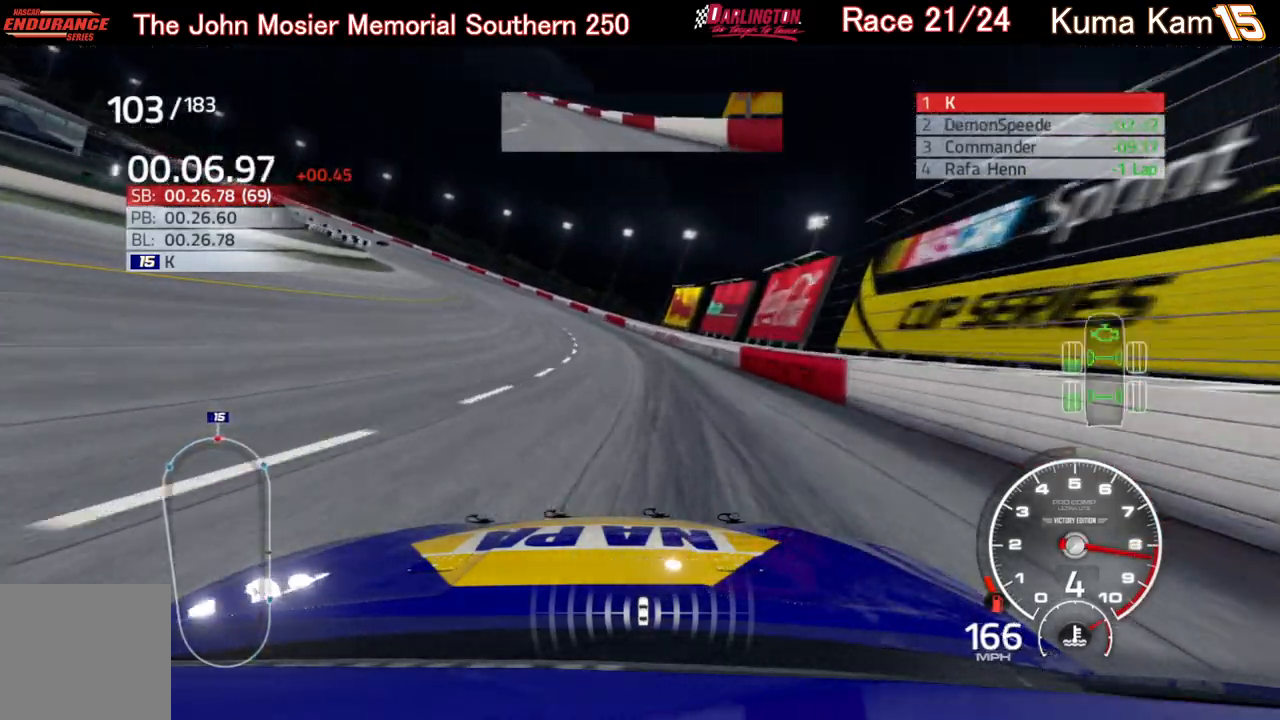
{"buttons": ["R2"], "left_stick": "left", "right_stick": "center", "events": [[117, "left_stick", "center"], [167, "left_stick", "left"]]}
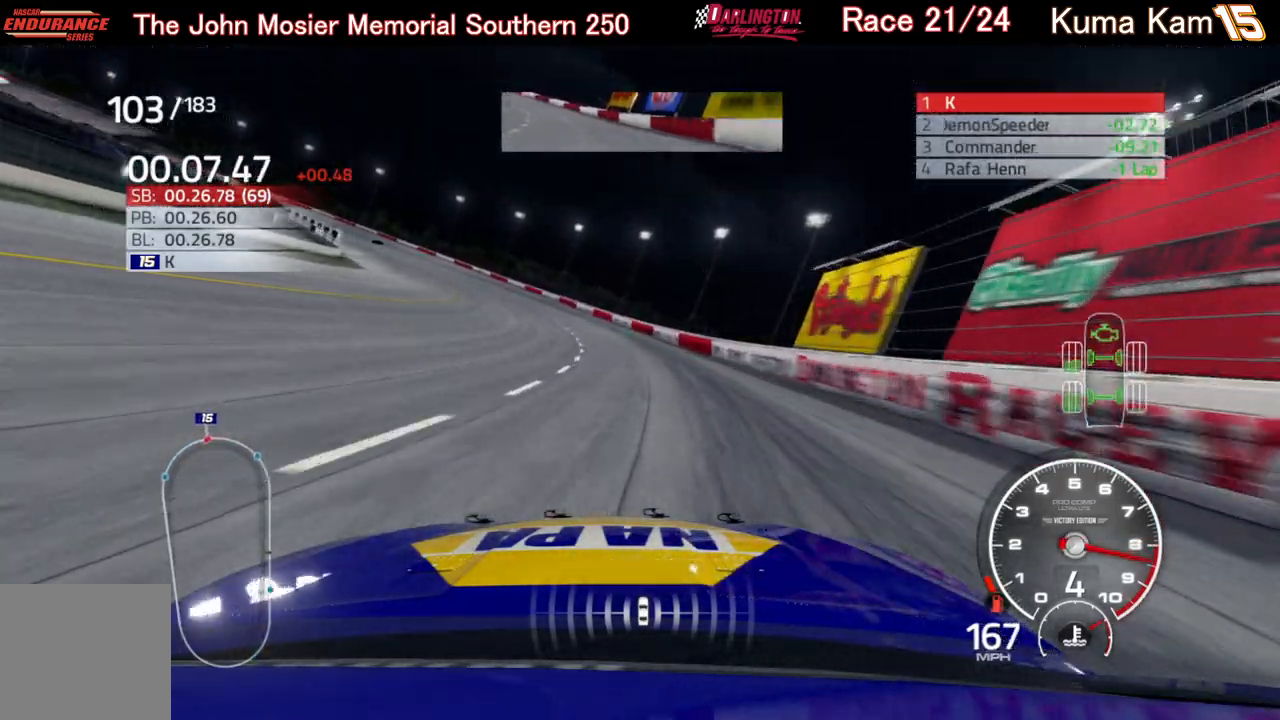
{"buttons": ["R2"], "left_stick": "left", "right_stick": "center", "events": []}
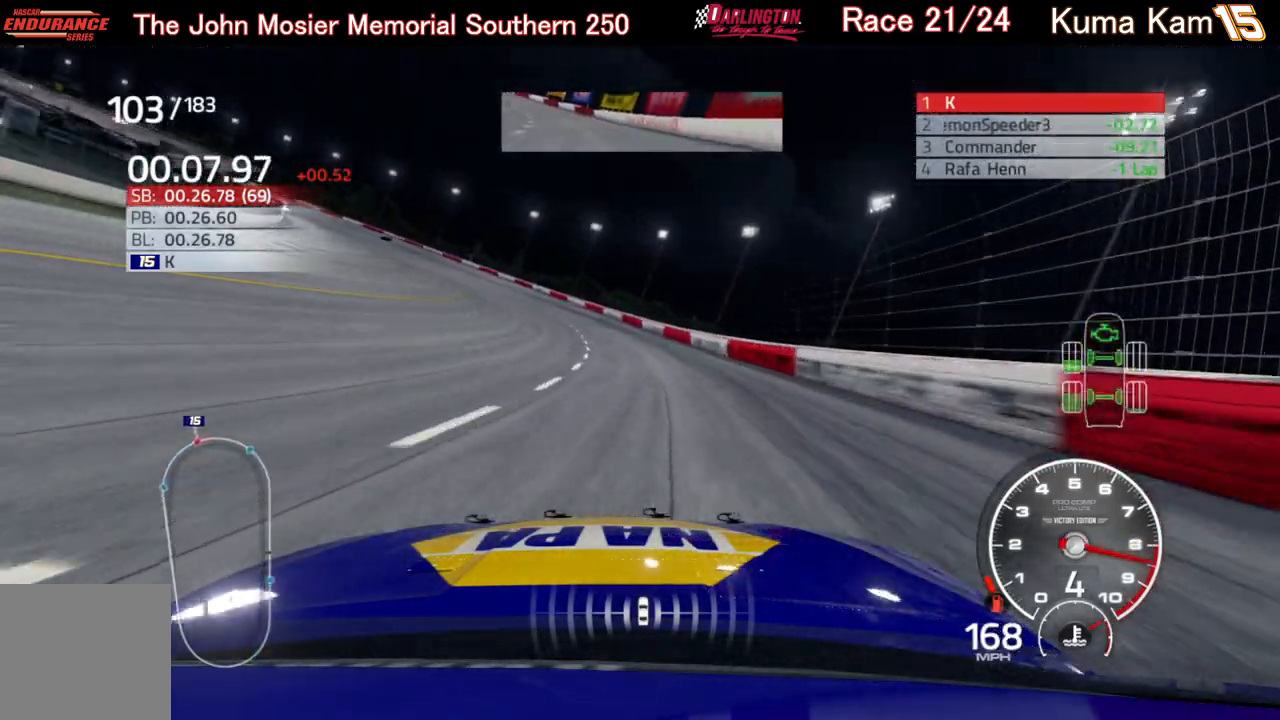
{"buttons": ["R2"], "left_stick": "left", "right_stick": "center", "events": []}
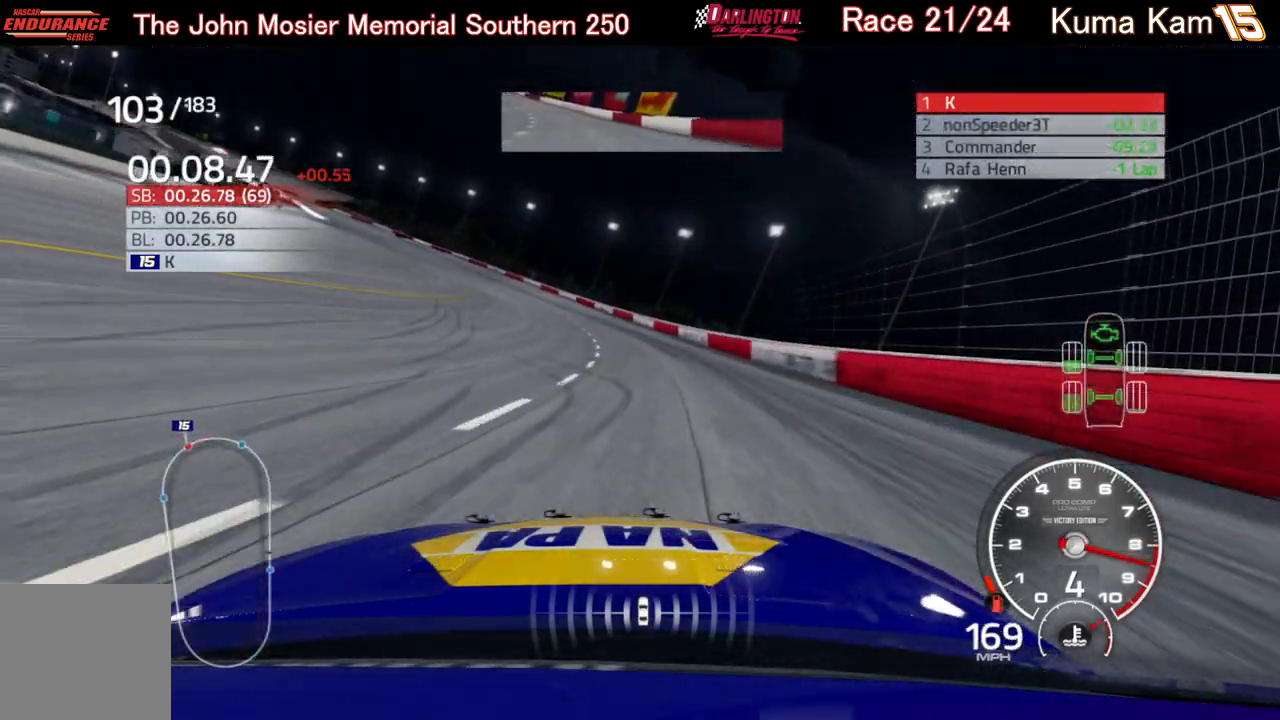
{"buttons": ["R2"], "left_stick": "left", "right_stick": "center", "events": []}
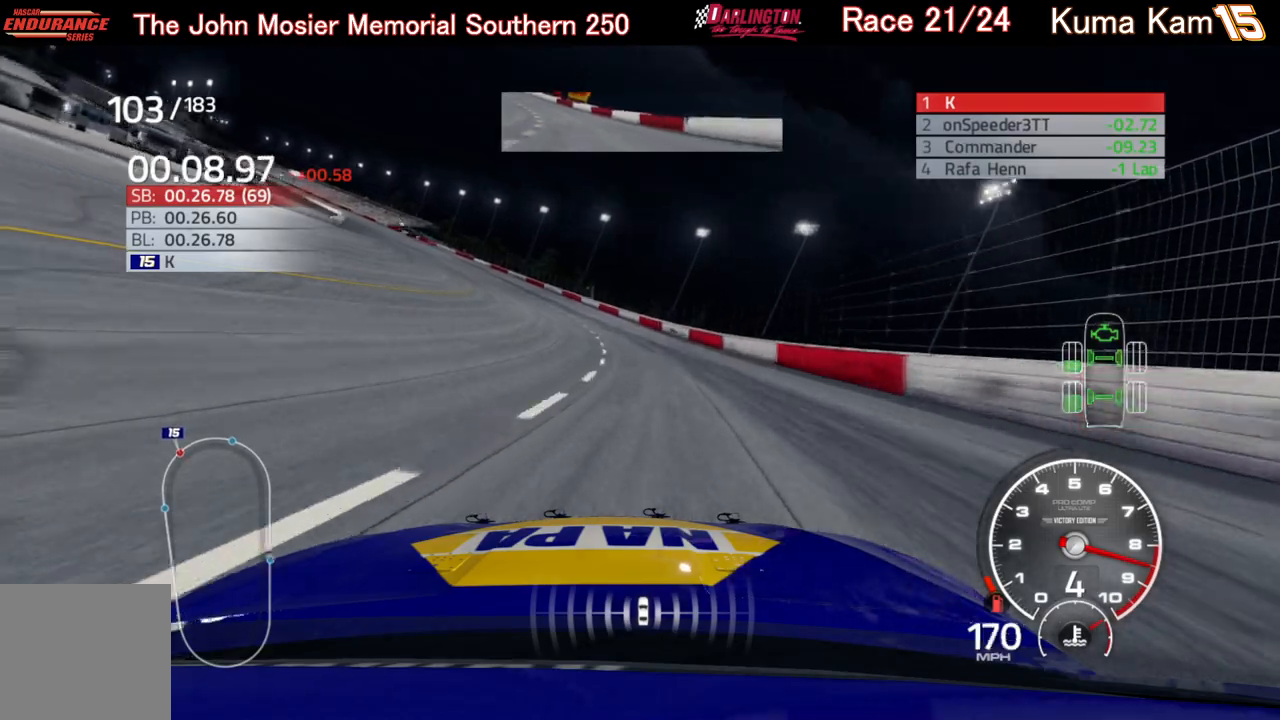
{"buttons": ["R2"], "left_stick": "left", "right_stick": "center", "events": []}
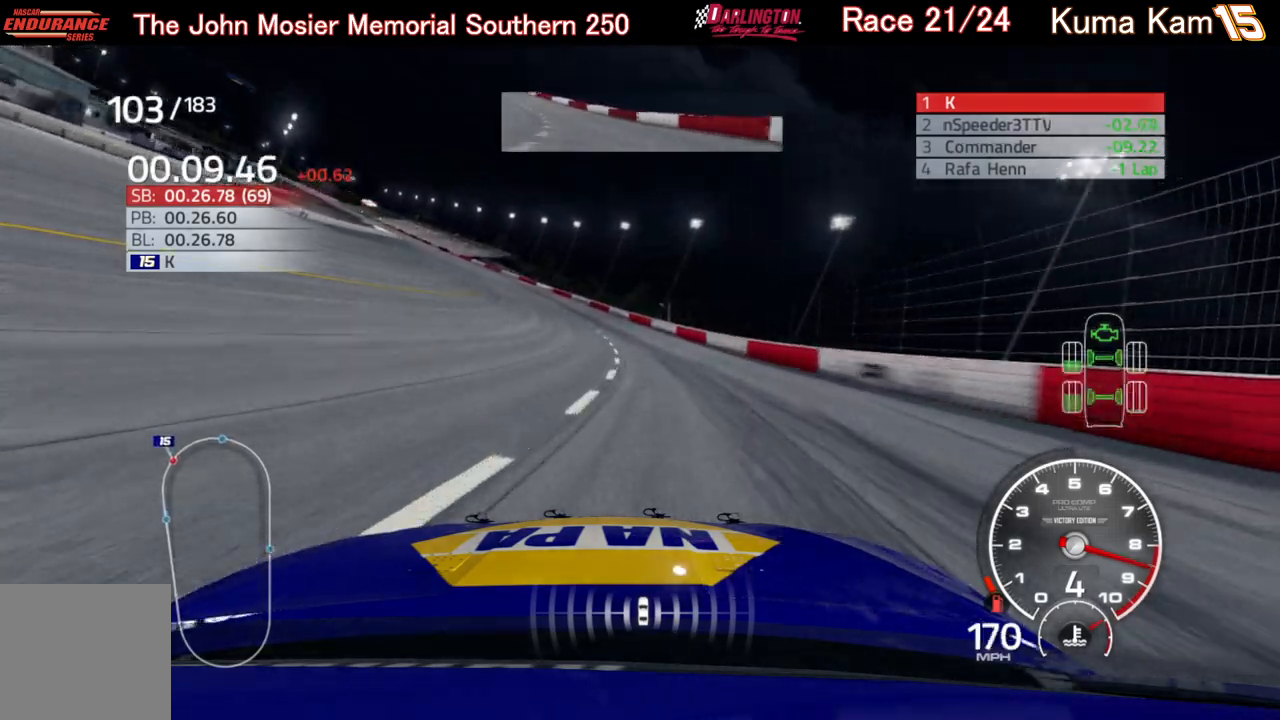
{"buttons": ["R2"], "left_stick": "left", "right_stick": "center", "events": []}
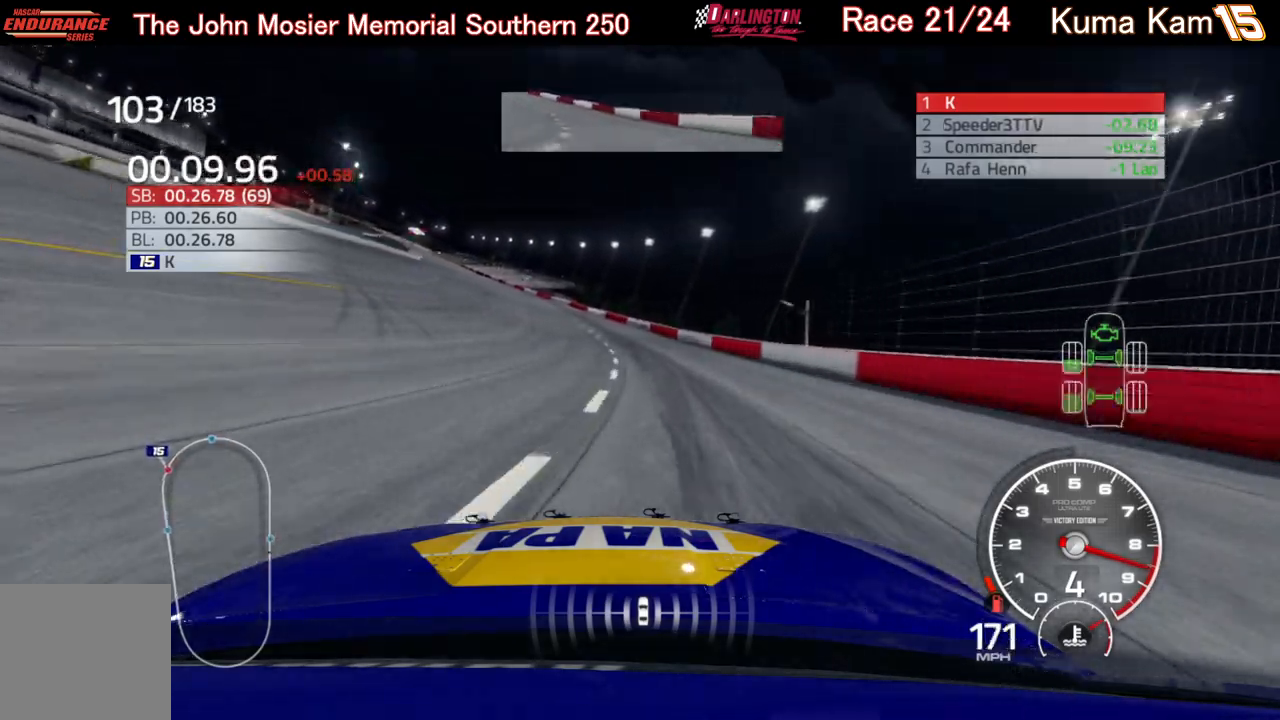
{"buttons": ["R2"], "left_stick": "center", "right_stick": "center", "events": [[483, "left_stick", "center"]]}
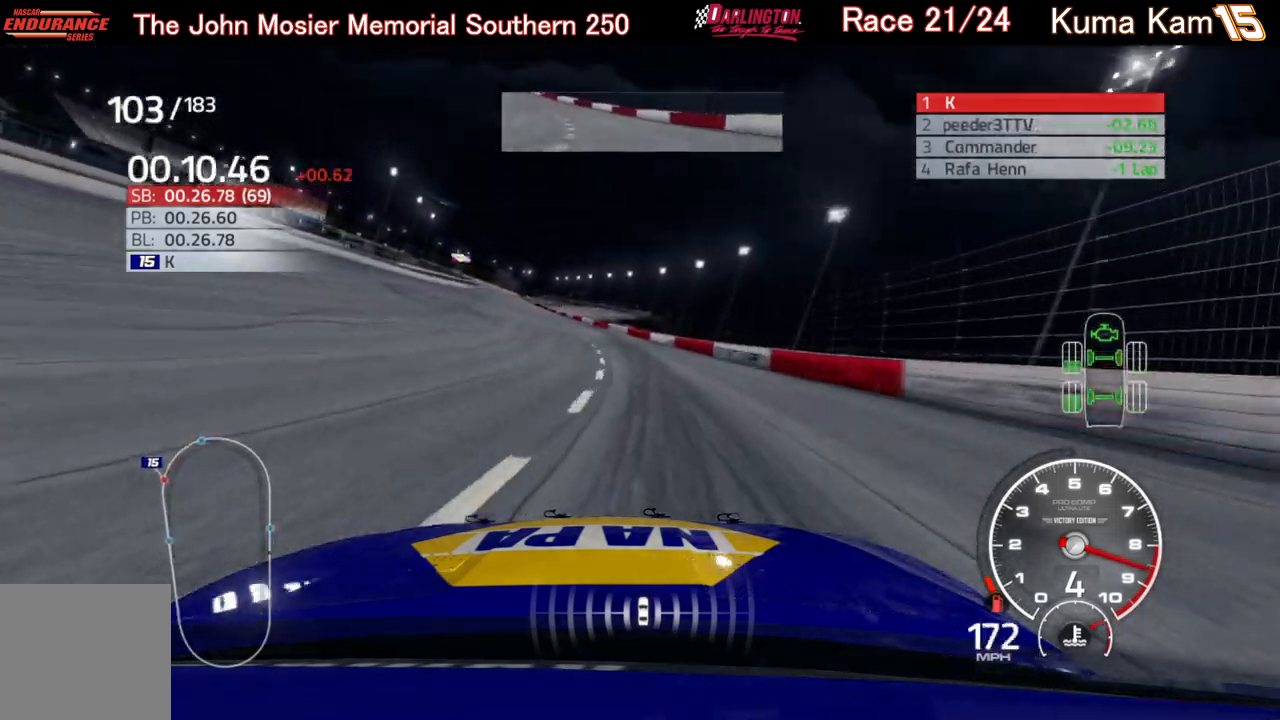
{"buttons": ["R2"], "left_stick": "left", "right_stick": "center", "events": [[50, "left_stick", "left"], [333, "left_stick", "center"], [433, "left_stick", "left"]]}
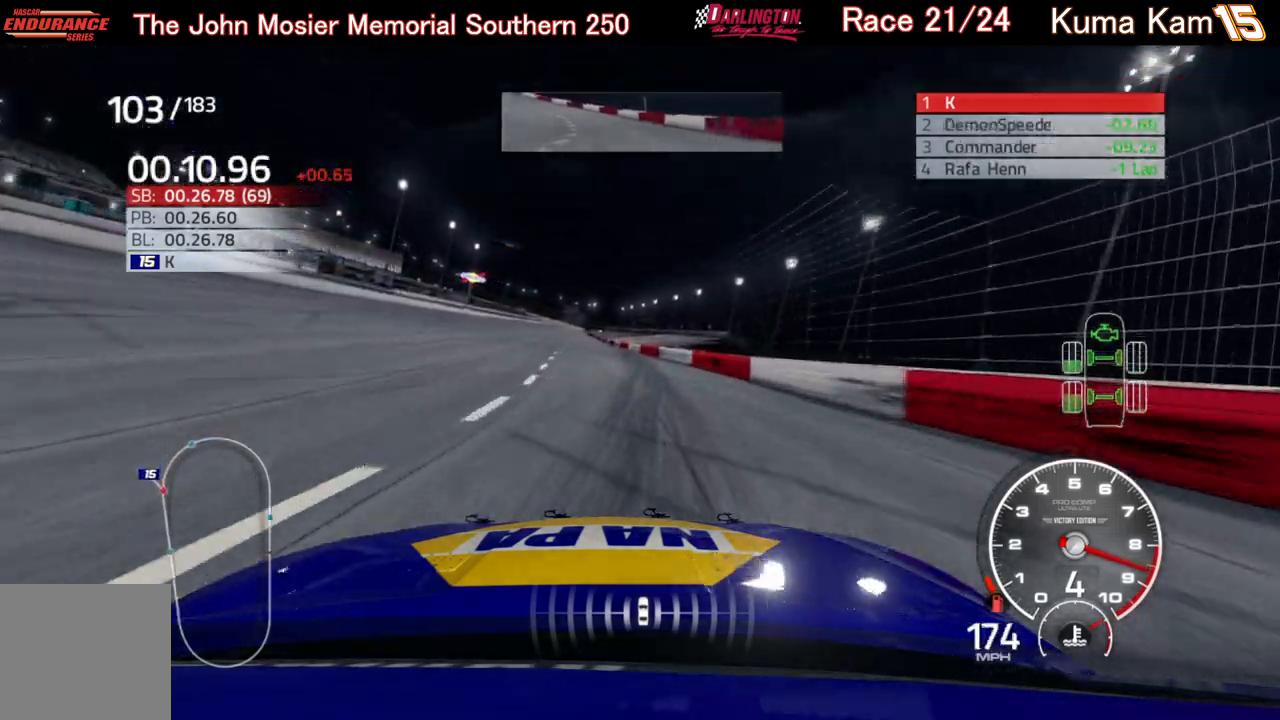
{"buttons": ["R2"], "left_stick": "center", "right_stick": "center", "events": [[283, "left_stick", "center"]]}
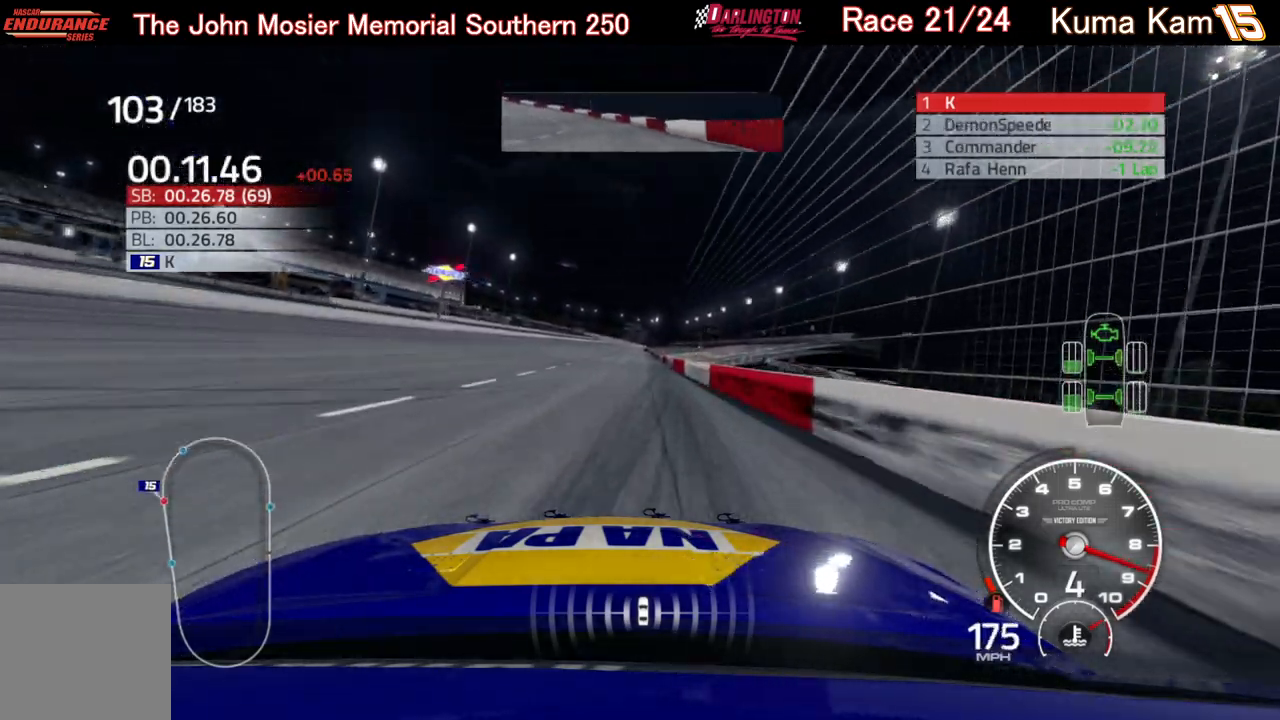
{"buttons": ["R2"], "left_stick": "up-right", "right_stick": "center", "events": [[400, "left_stick", "up-right"]]}
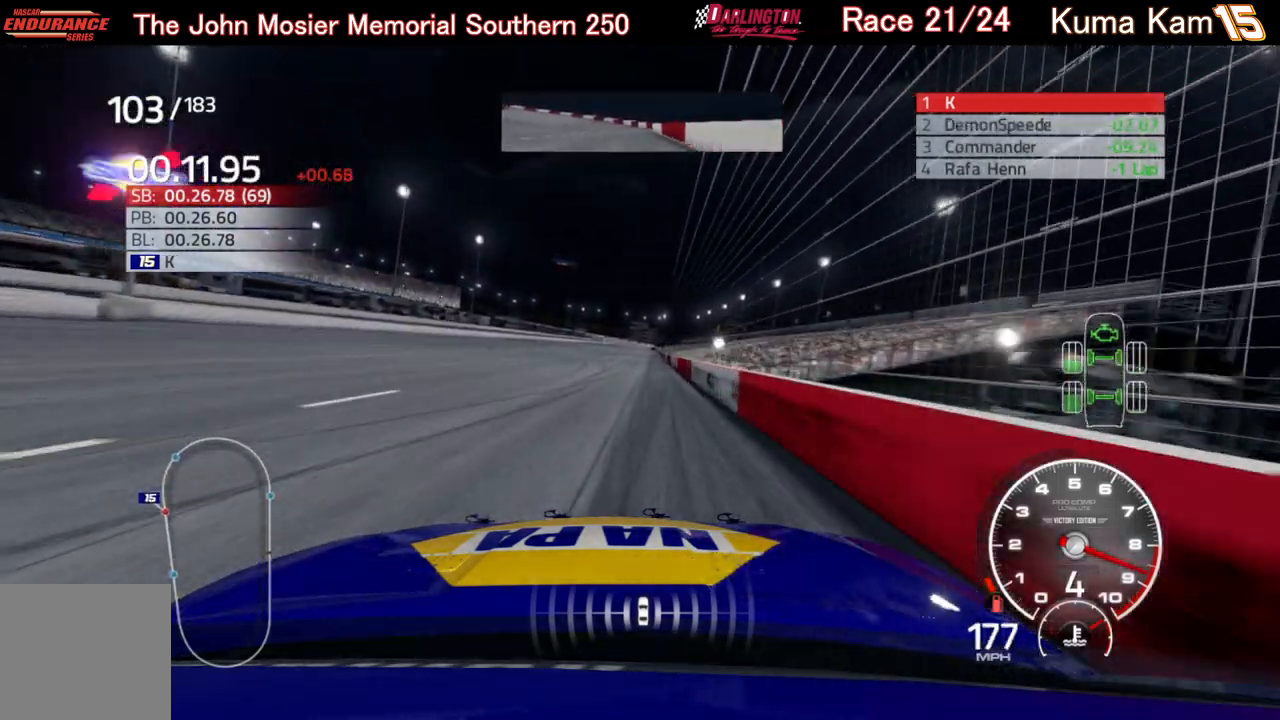
{"buttons": ["R2"], "left_stick": "center", "right_stick": "center", "events": [[17, "left_stick", "center"], [333, "left_stick", "up-right"], [483, "left_stick", "center"]]}
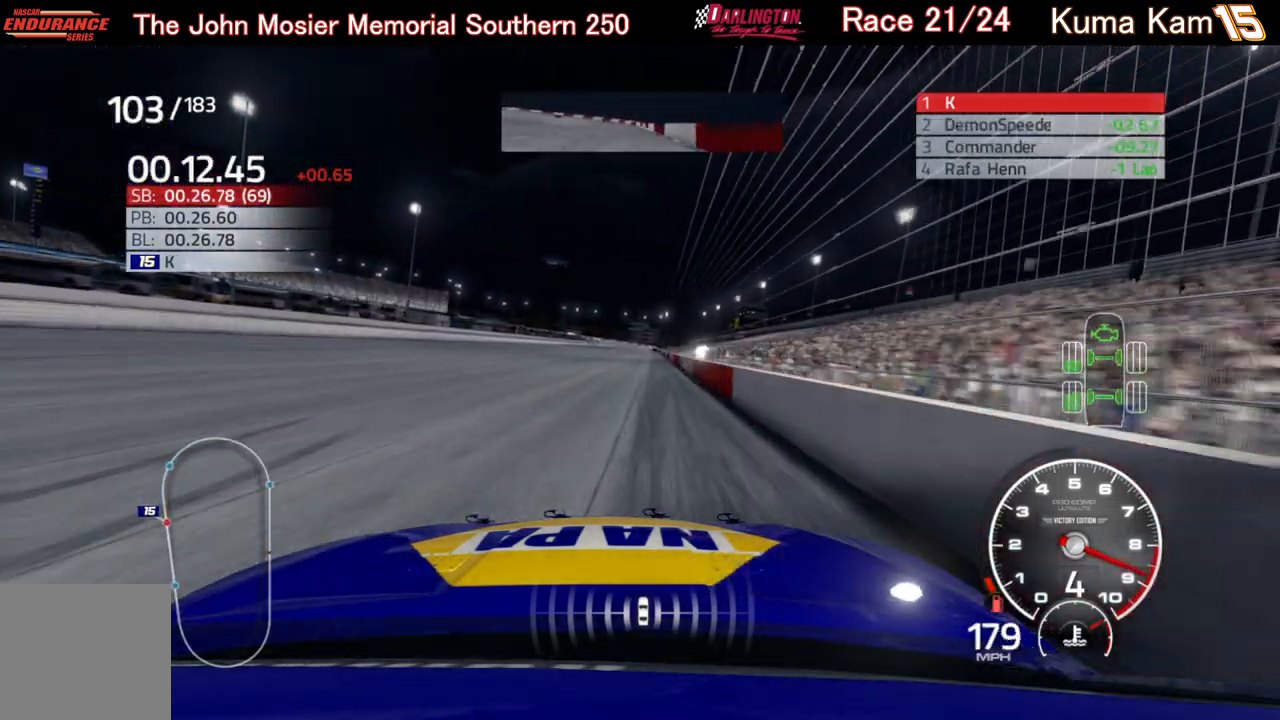
{"buttons": ["R2"], "left_stick": "up-right", "right_stick": "center", "events": [[133, "left_stick", "up-right"], [250, "left_stick", "center"], [417, "left_stick", "up-right"]]}
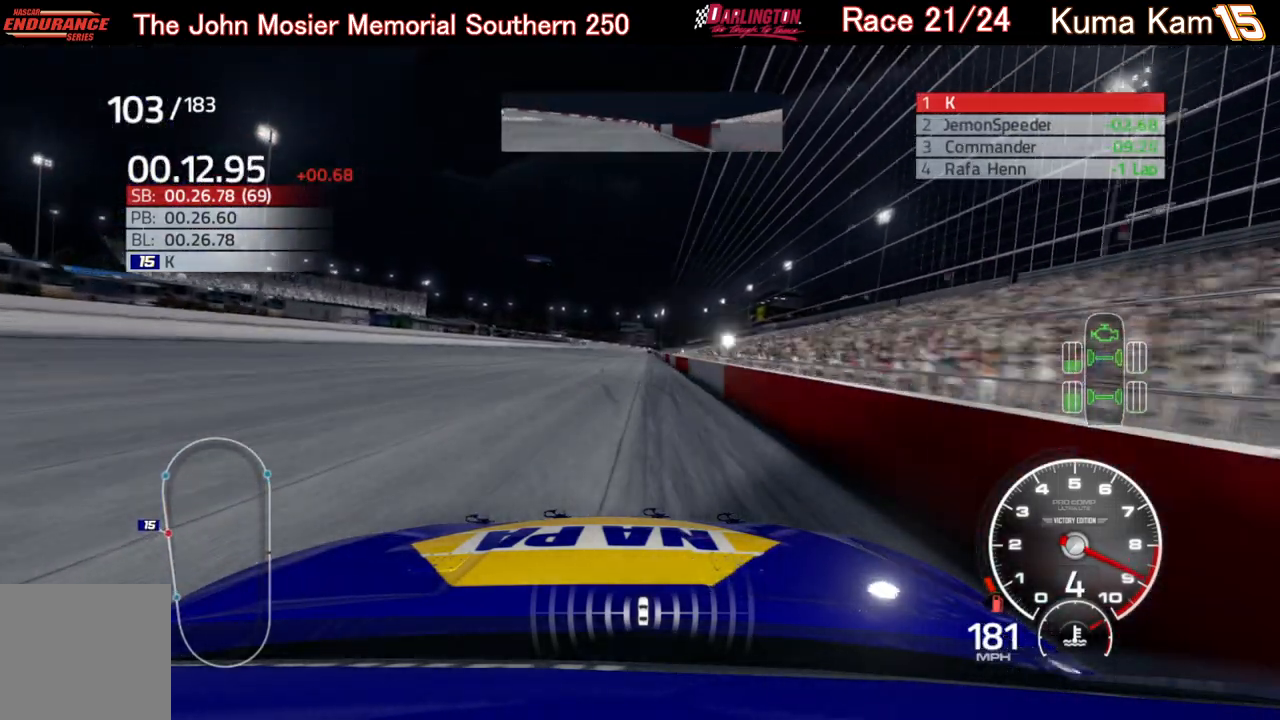
{"buttons": ["R2"], "left_stick": "center", "right_stick": "center", "events": [[50, "left_stick", "center"], [250, "left_stick", "up-right"], [383, "left_stick", "center"]]}
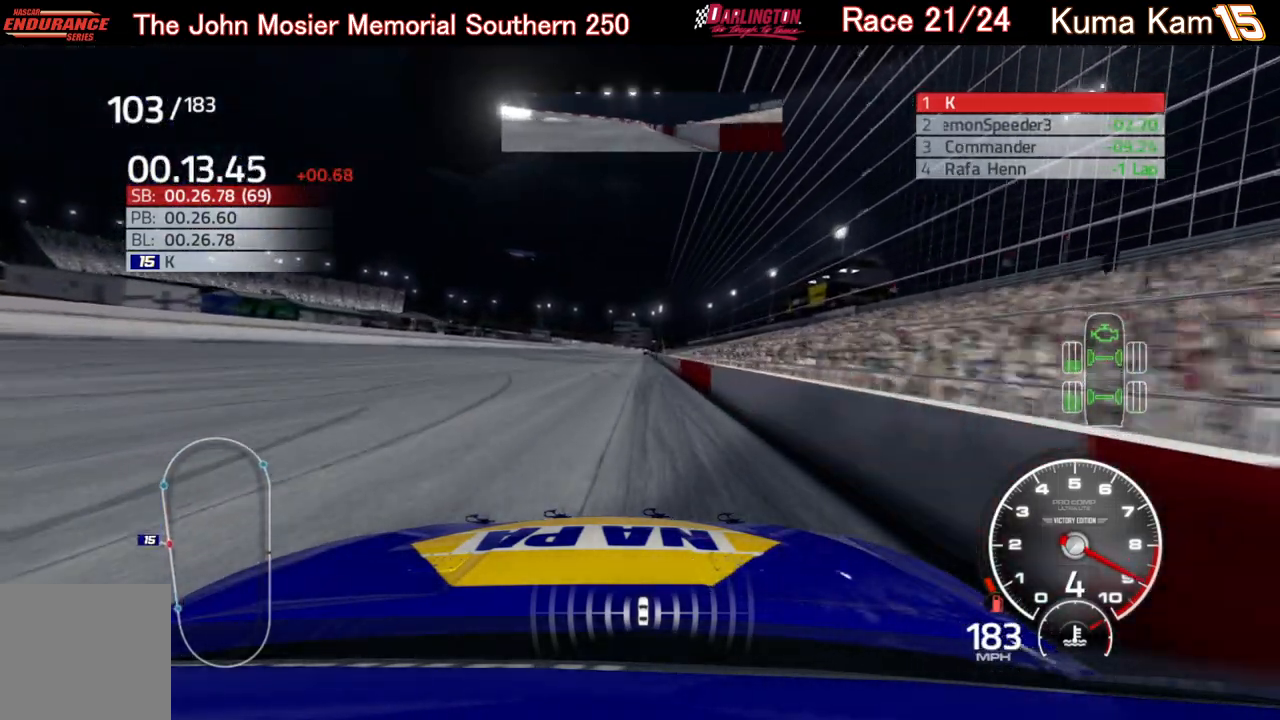
{"buttons": ["R2"], "left_stick": "center", "right_stick": "center", "events": [[67, "left_stick", "right"], [167, "left_stick", "center"], [367, "left_stick", "right"], [483, "left_stick", "center"]]}
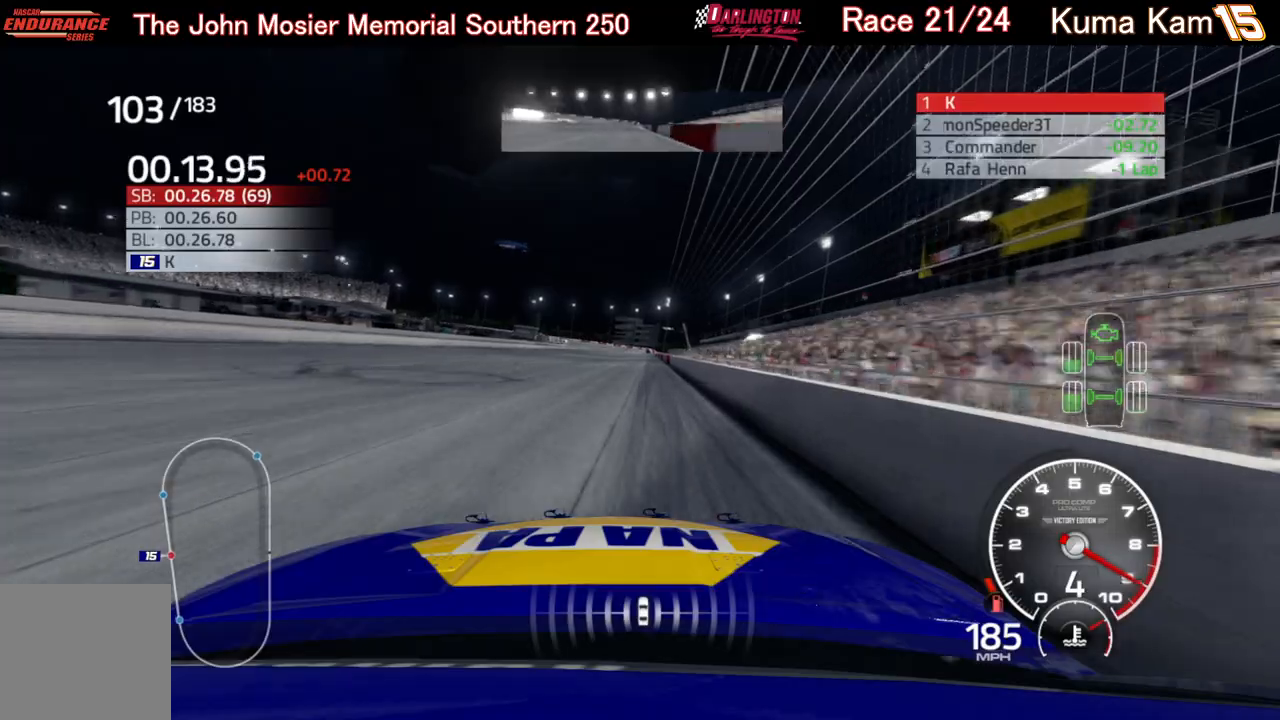
{"buttons": ["R2"], "left_stick": "up-right", "right_stick": "center", "events": [[167, "left_stick", "right"], [283, "left_stick", "center"], [400, "left_stick", "up-right"]]}
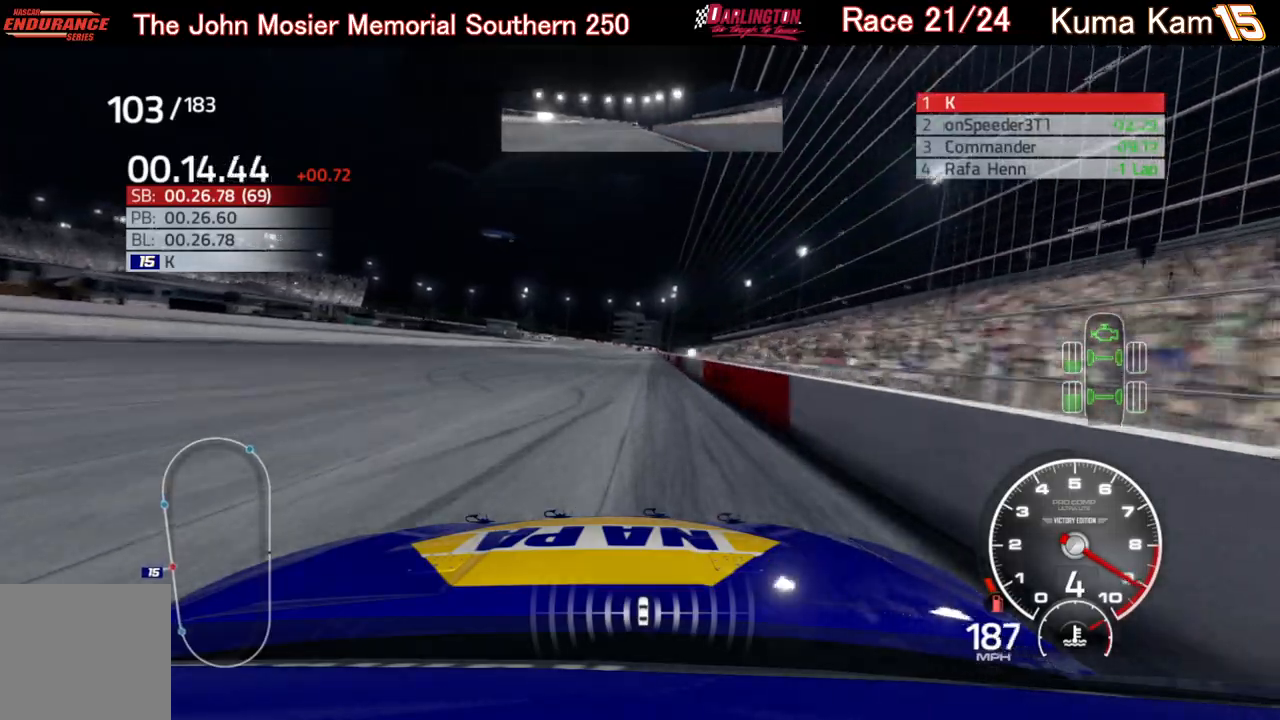
{"buttons": ["R2"], "left_stick": "center", "right_stick": "center", "events": [[50, "left_stick", "center"], [200, "left_stick", "right"], [317, "left_stick", "center"]]}
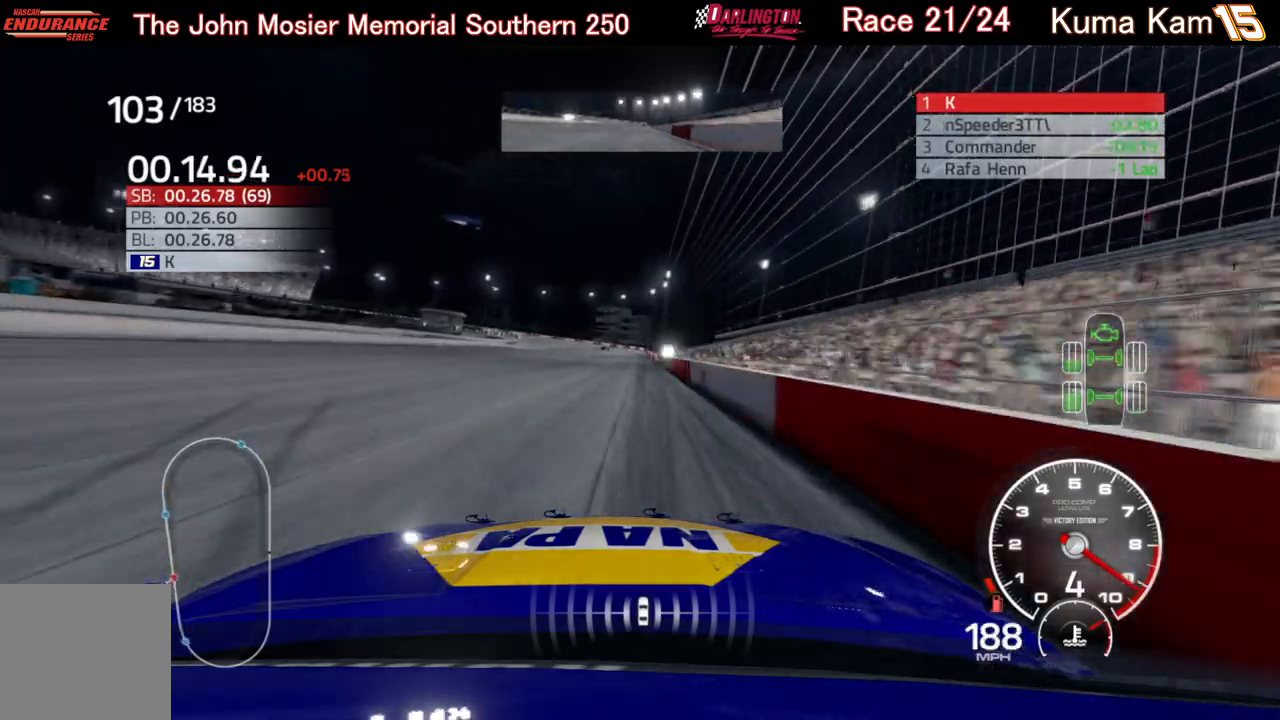
{"buttons": ["R2"], "left_stick": "center", "right_stick": "center", "events": [[117, "left_stick", "right"], [217, "left_stick", "center"]]}
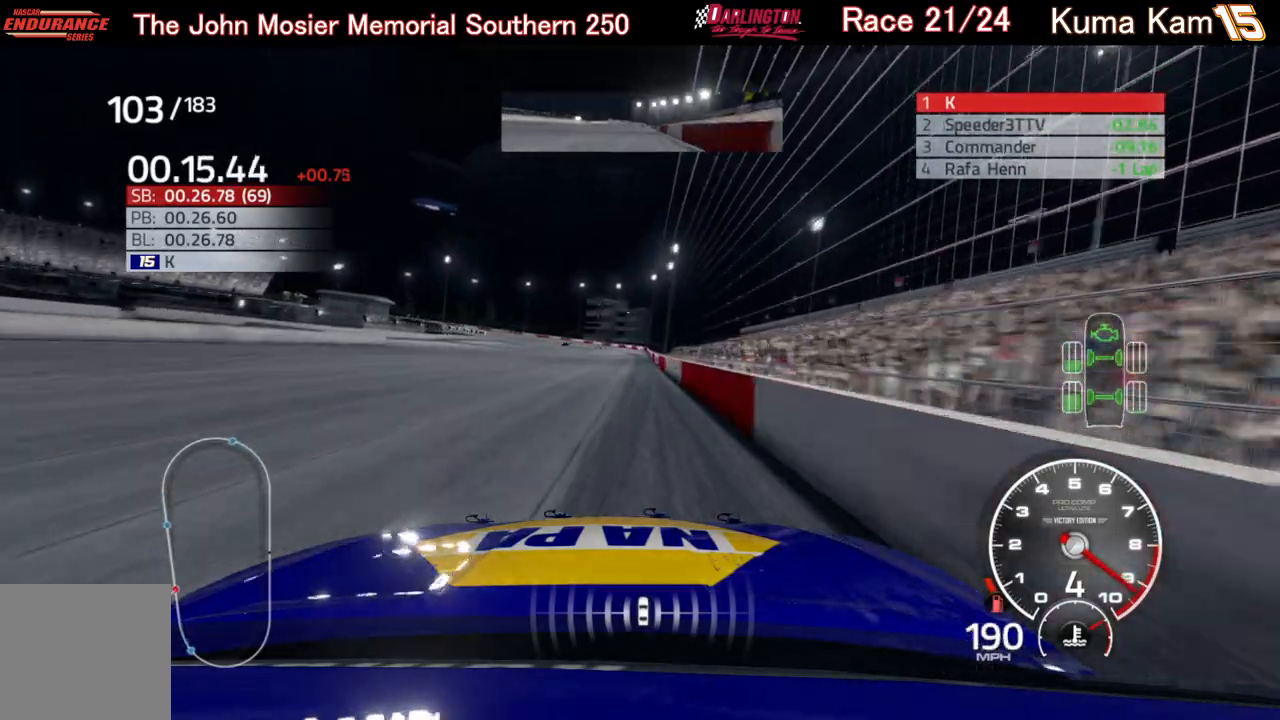
{"buttons": ["R2"], "left_stick": "center", "right_stick": "center", "events": [[50, "left_stick", "right"], [167, "left_stick", "center"], [333, "left_stick", "right"], [483, "left_stick", "center"]]}
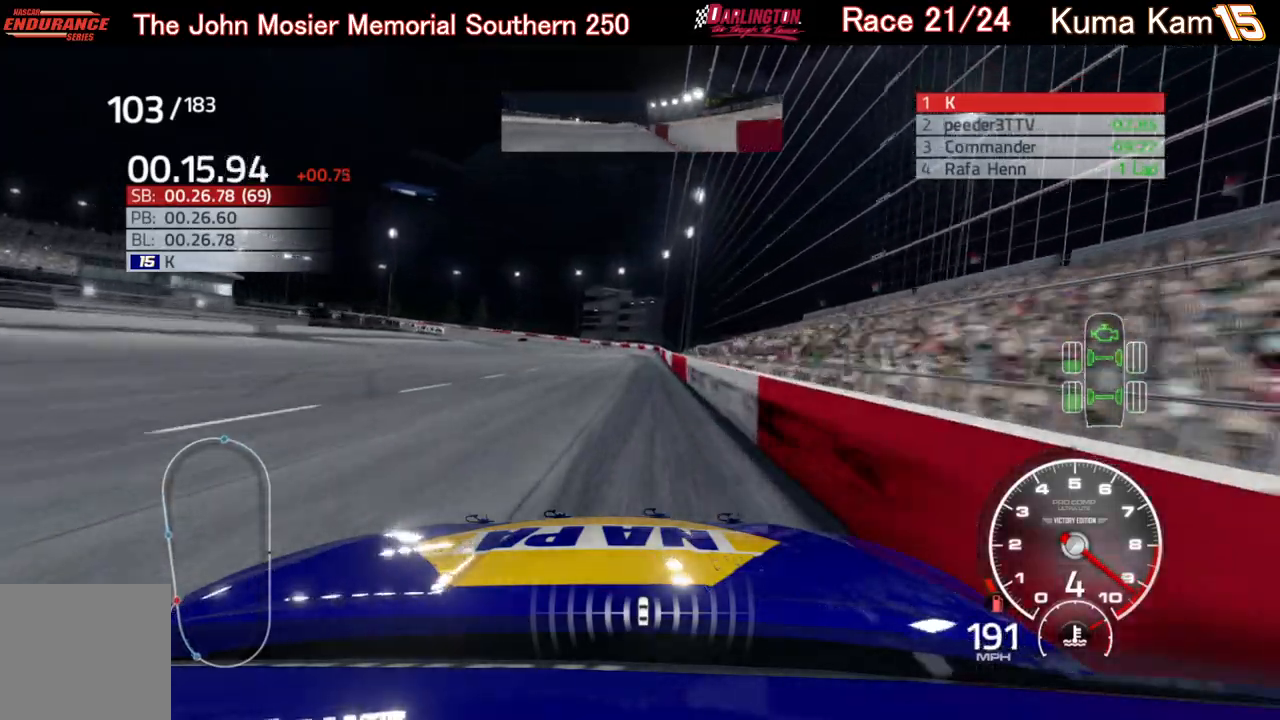
{"buttons": ["R2"], "left_stick": "left", "right_stick": "center", "events": [[283, "left_stick", "down-left"], [333, "left_stick", "left"]]}
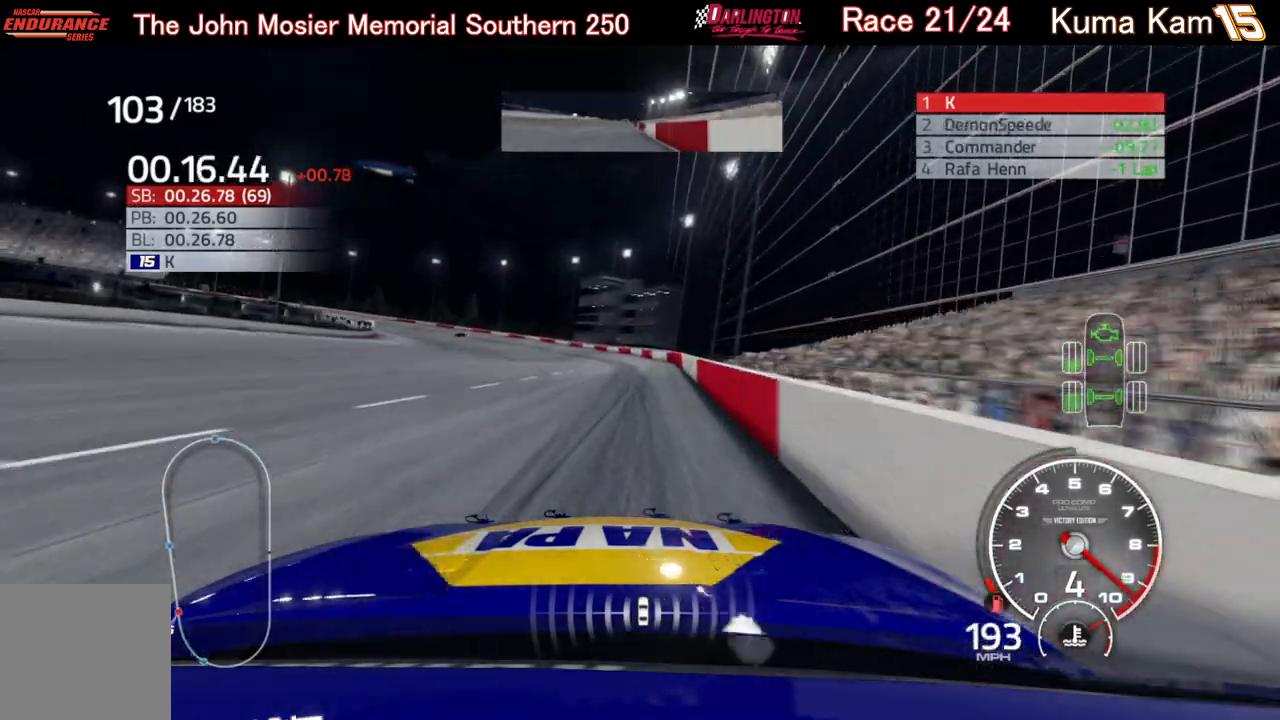
{"buttons": ["L2"], "left_stick": "left", "right_stick": "center", "events": [[267, "R2", "up"], [300, "L2", "down"]]}
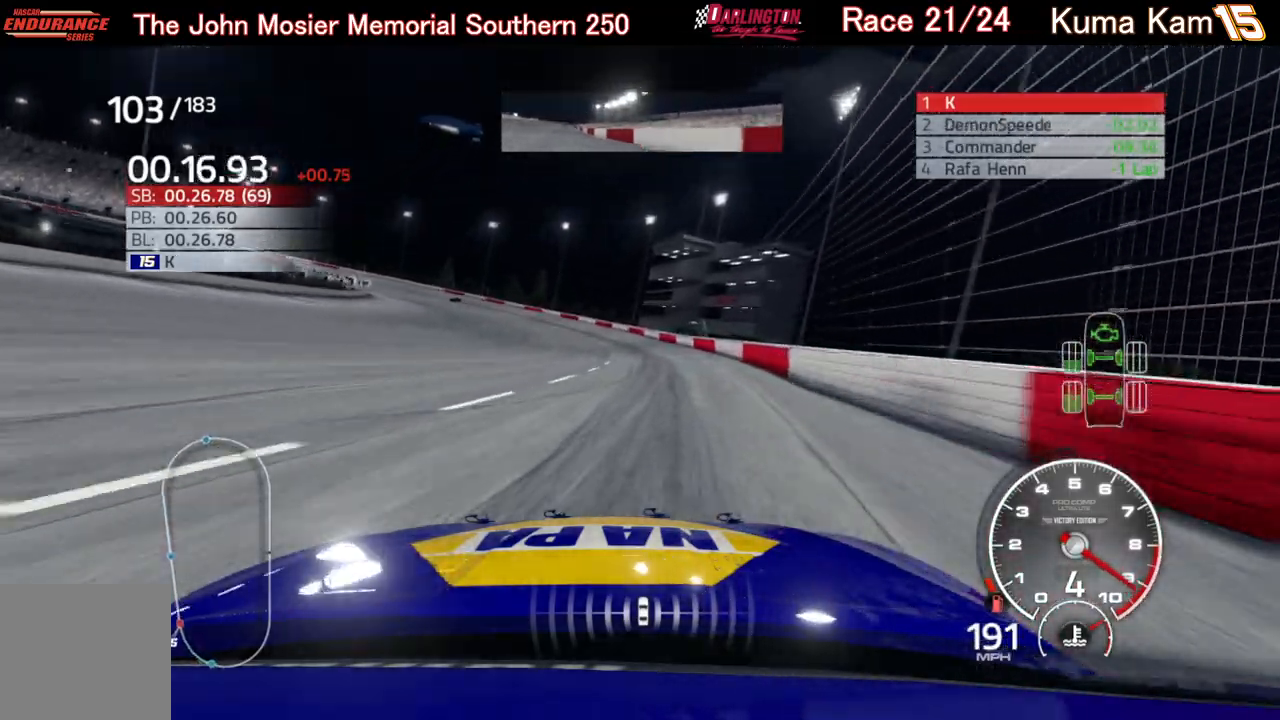
{"buttons": ["L2"], "left_stick": "left", "right_stick": "center", "events": []}
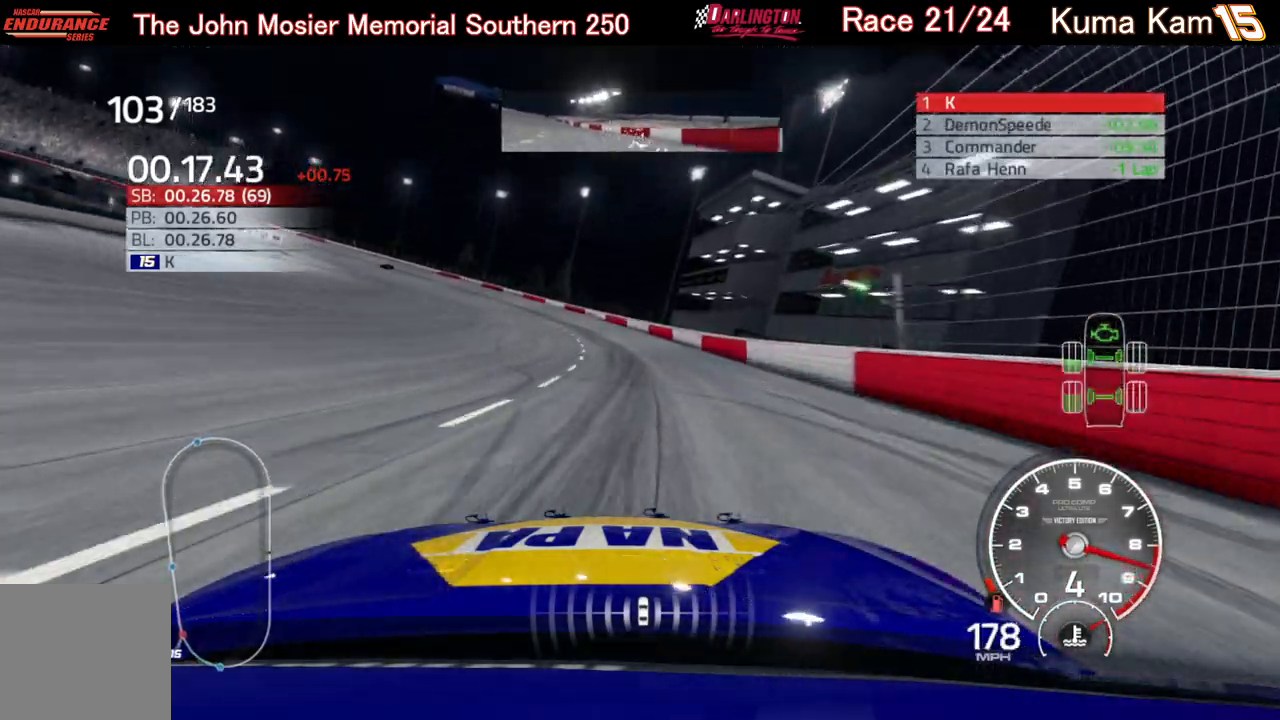
{"buttons": ["L2"], "left_stick": "left", "right_stick": "center", "events": []}
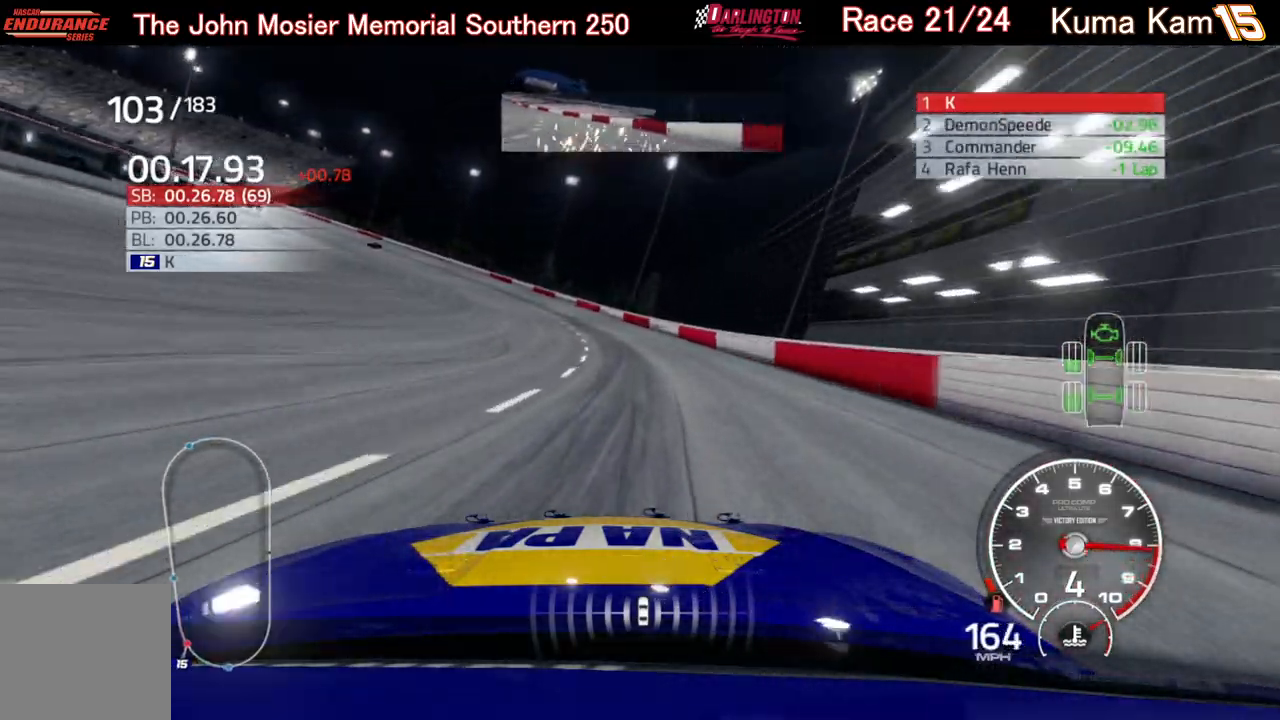
{"buttons": ["L2"], "left_stick": "left", "right_stick": "center", "events": []}
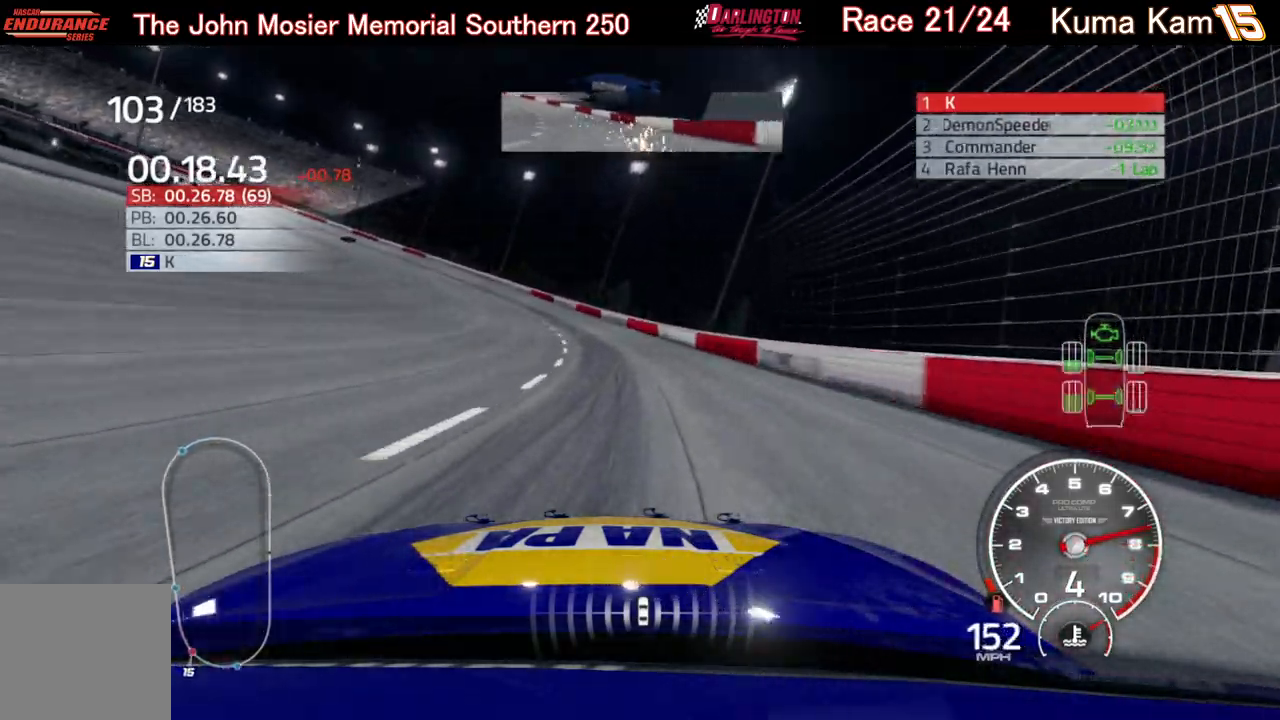
{"buttons": [], "left_stick": "left", "right_stick": "center", "events": [[250, "L2", "up"]]}
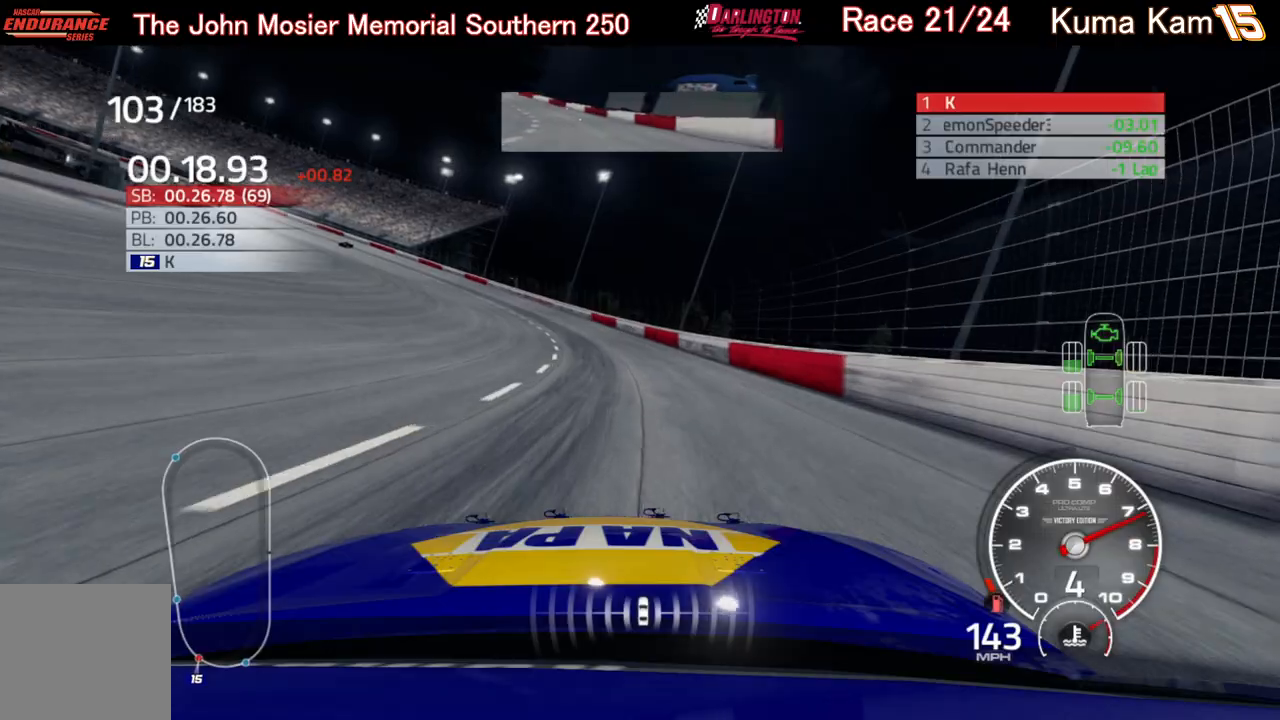
{"buttons": ["R2"], "left_stick": "left", "right_stick": "center", "events": [[500, "R2", "down"]]}
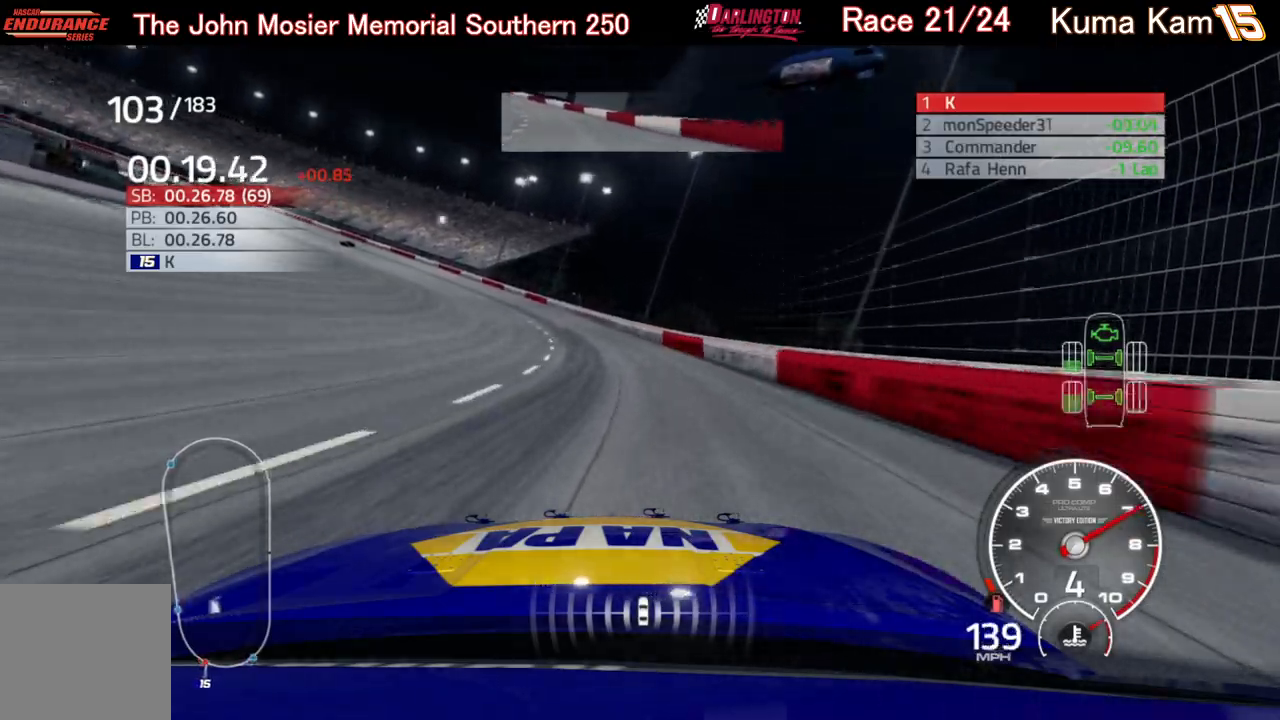
{"buttons": ["R2"], "left_stick": "left", "right_stick": "center", "events": []}
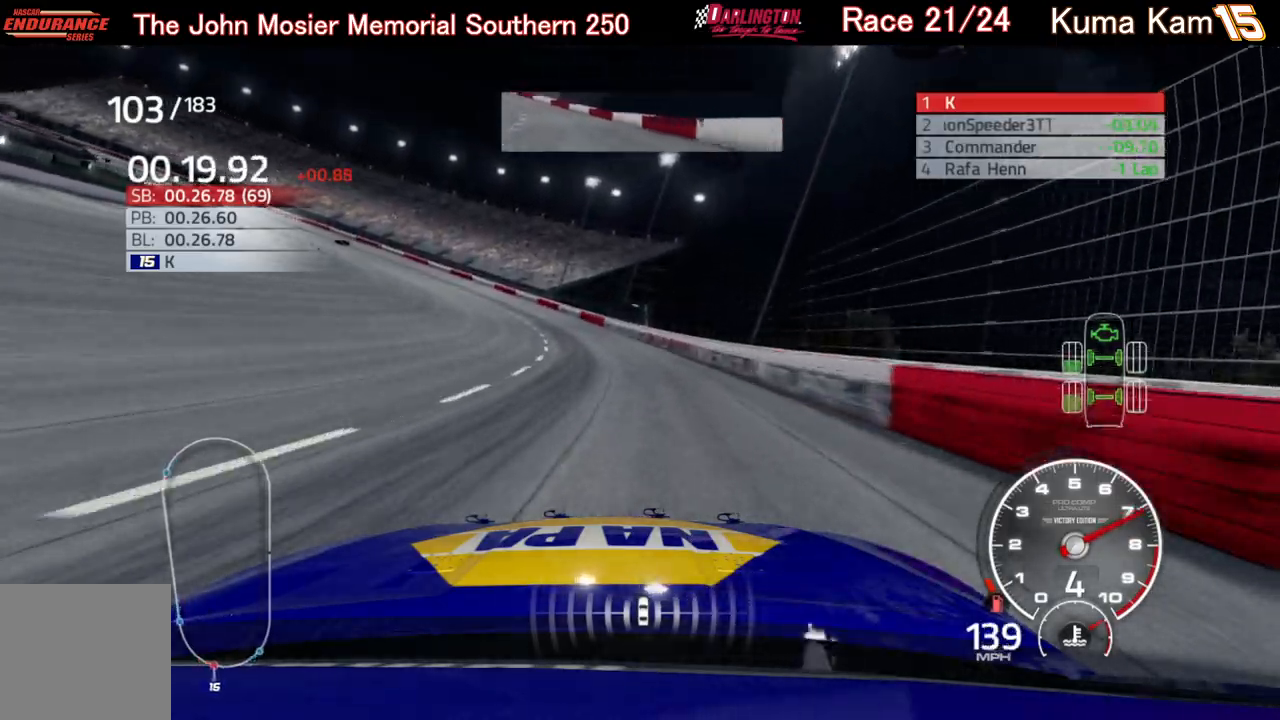
{"buttons": ["R2"], "left_stick": "left", "right_stick": "center", "events": []}
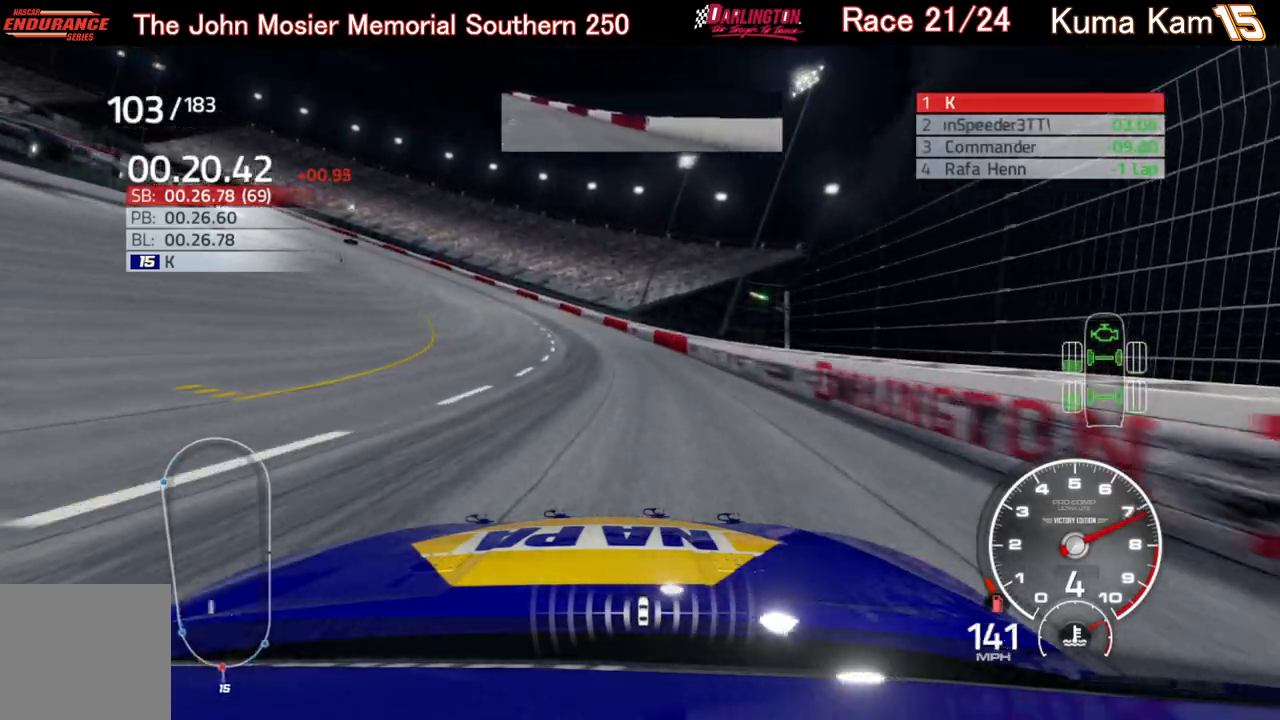
{"buttons": ["R2"], "left_stick": "left", "right_stick": "center", "events": []}
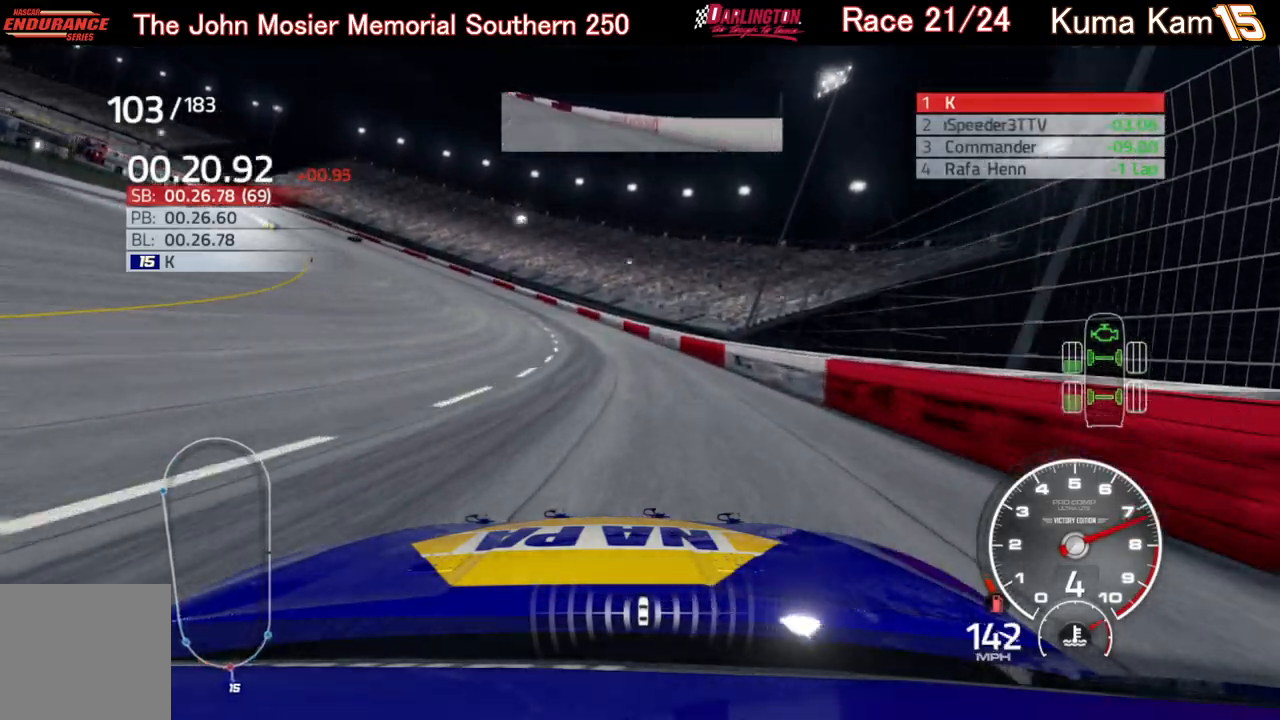
{"buttons": ["R2"], "left_stick": "left", "right_stick": "center", "events": []}